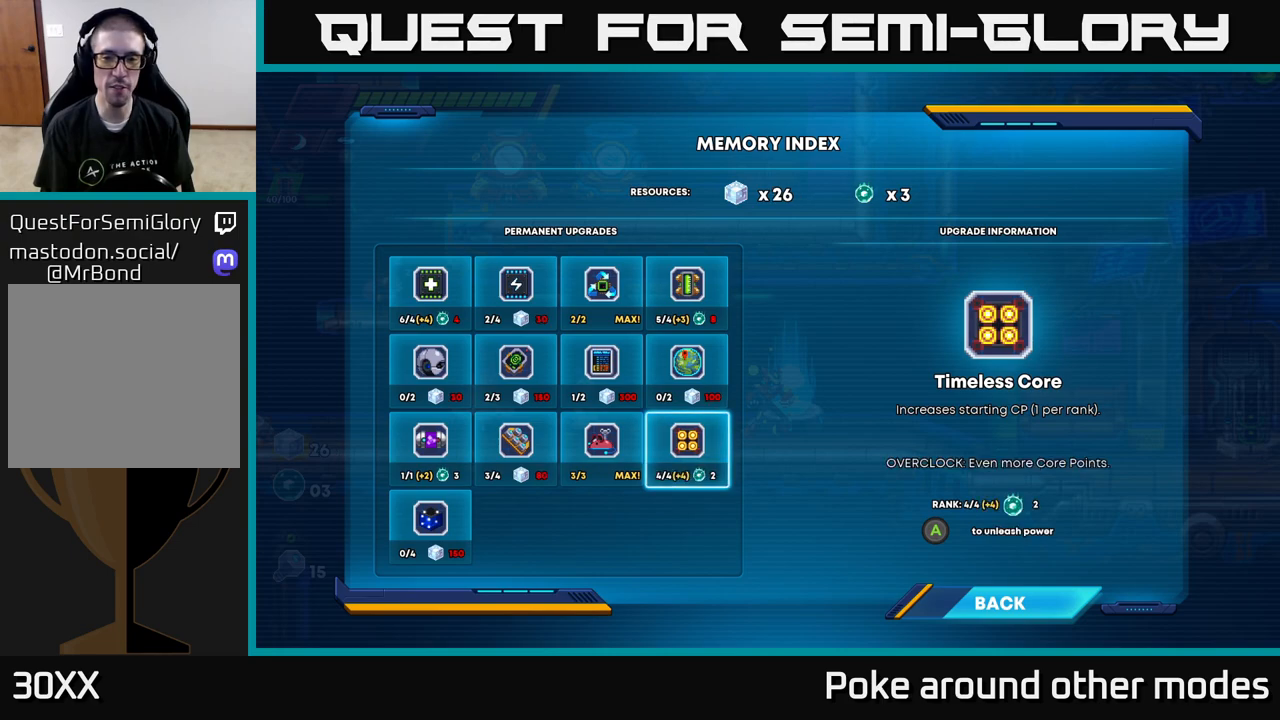
Gameplay with a controller (Xbox layout); each line is a JSON object with the inputs held at the frame after it. "events" lists button and stick changes between this image and that frame as [ms after this image, input, new state], when the widget could be followed in between.
{"buttons": [], "left_stick": "center", "right_stick": "center", "events": []}
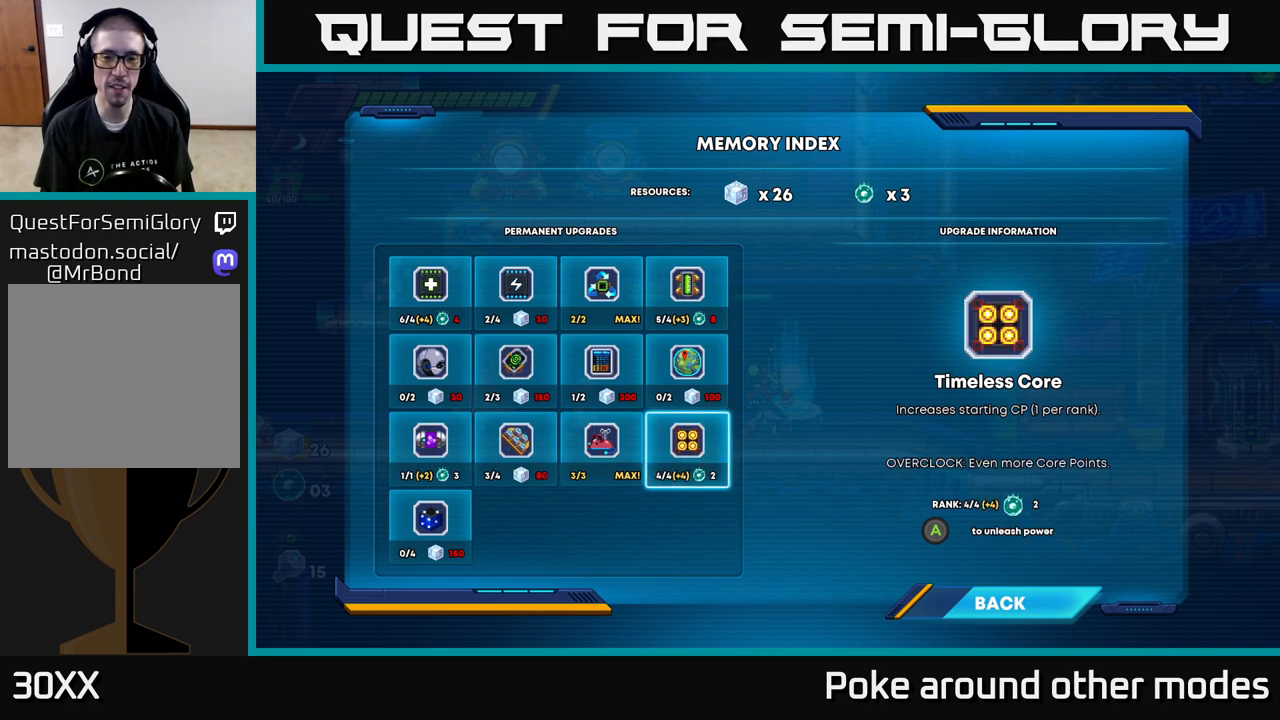
{"buttons": [], "left_stick": "center", "right_stick": "center", "events": [[200, "A", "down"], [267, "A", "up"]]}
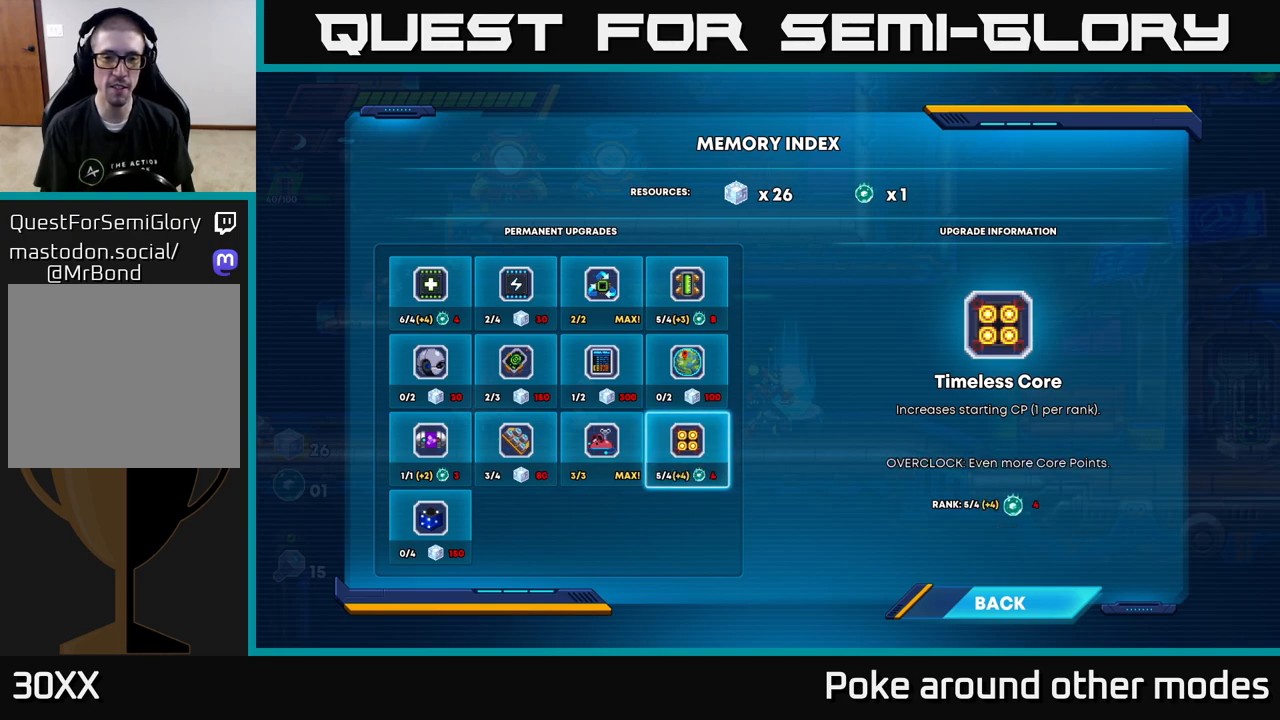
{"buttons": [], "left_stick": "center", "right_stick": "center", "events": []}
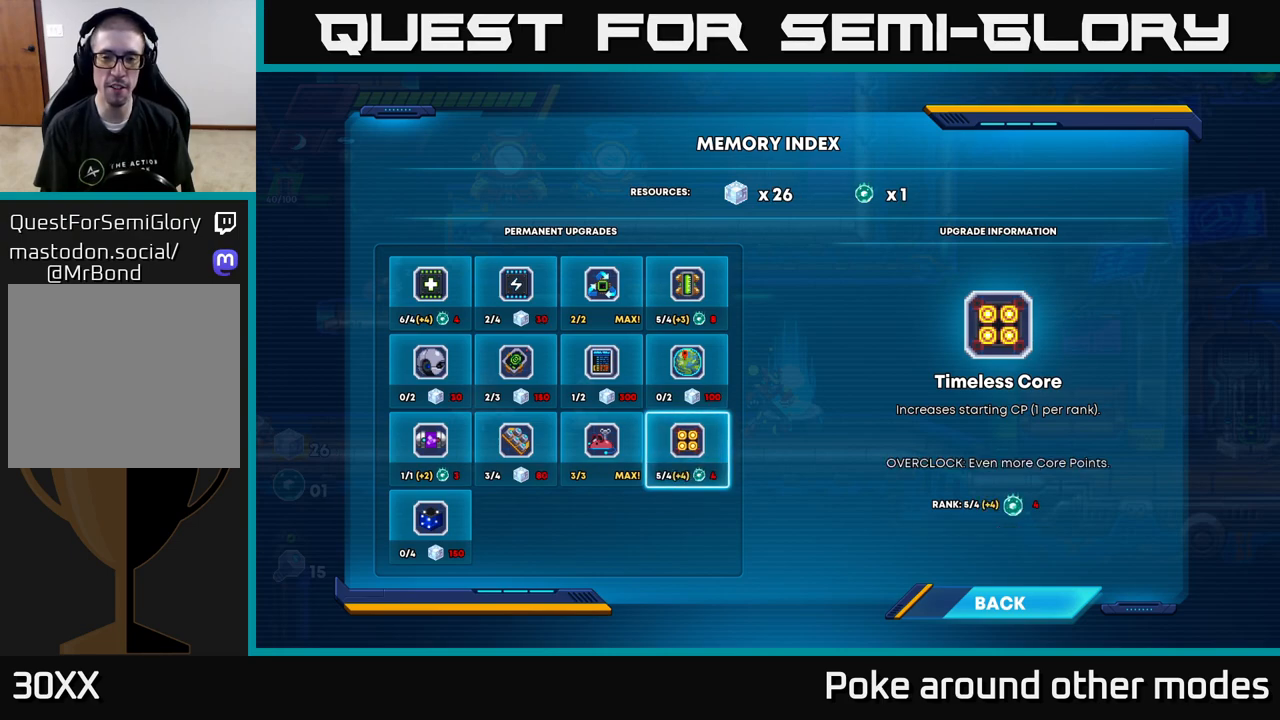
{"buttons": [], "left_stick": "center", "right_stick": "center", "events": []}
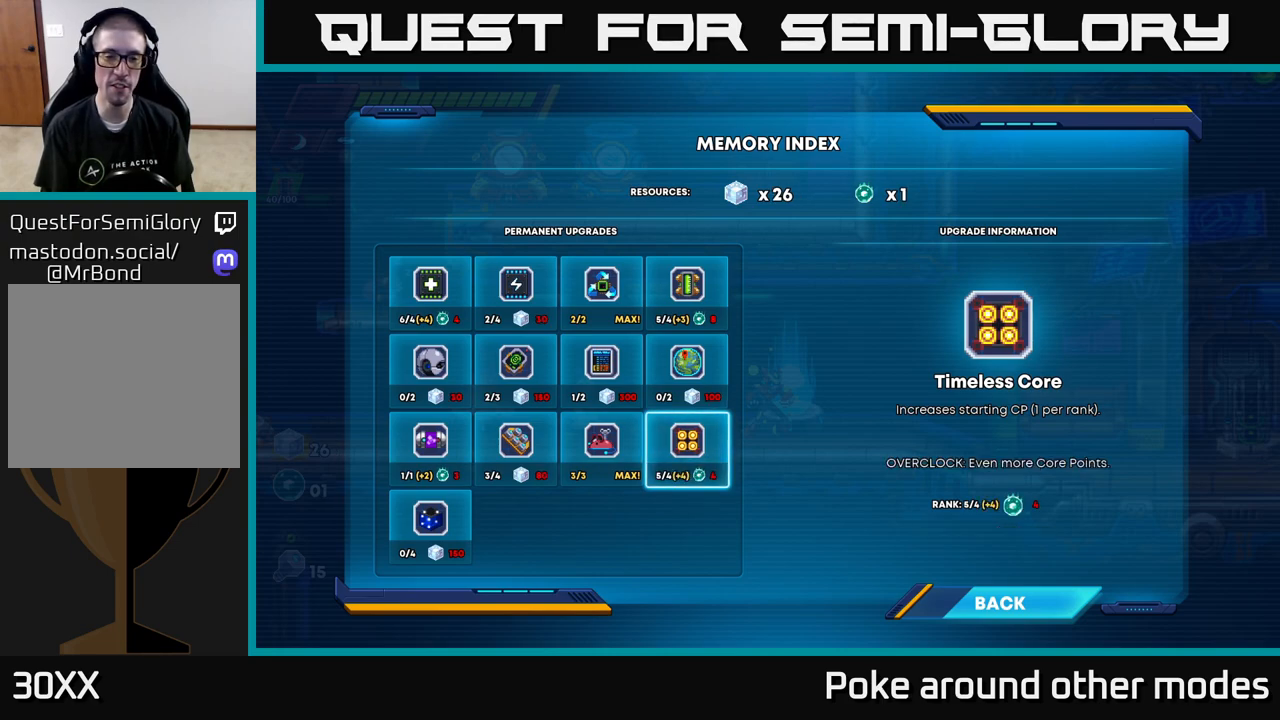
{"buttons": [], "left_stick": "center", "right_stick": "center", "events": []}
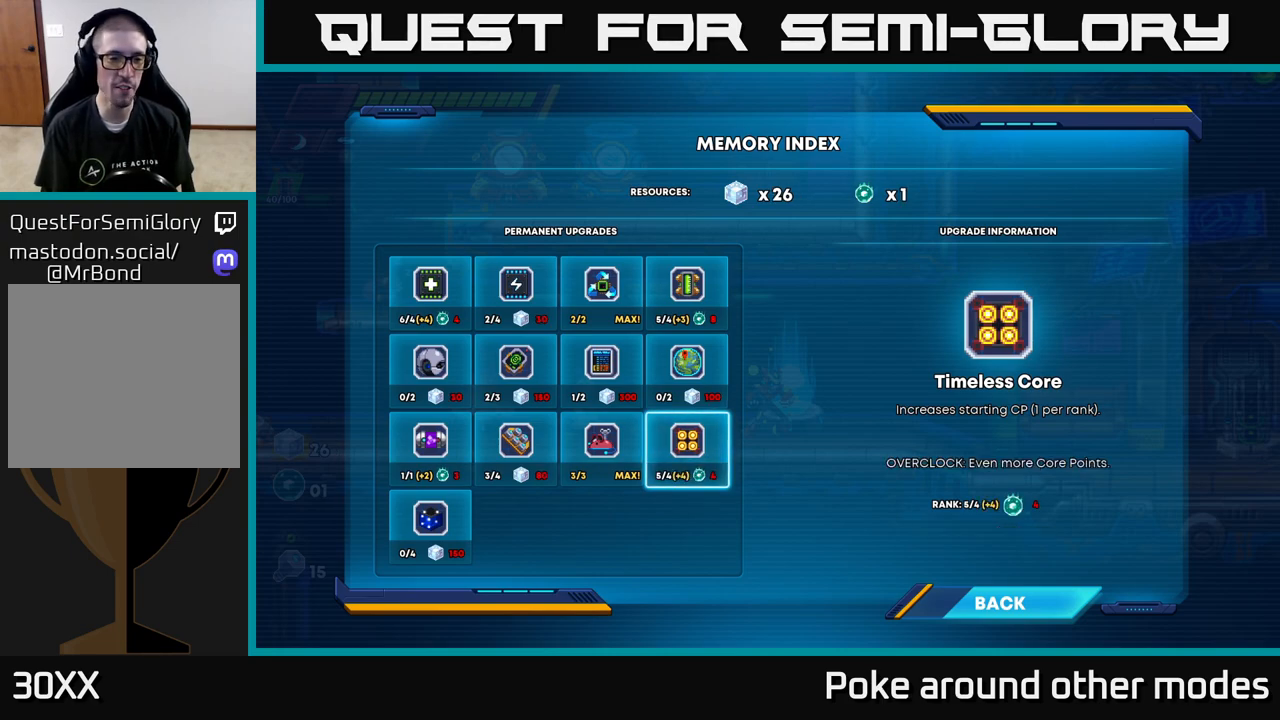
{"buttons": [], "left_stick": "center", "right_stick": "center", "events": []}
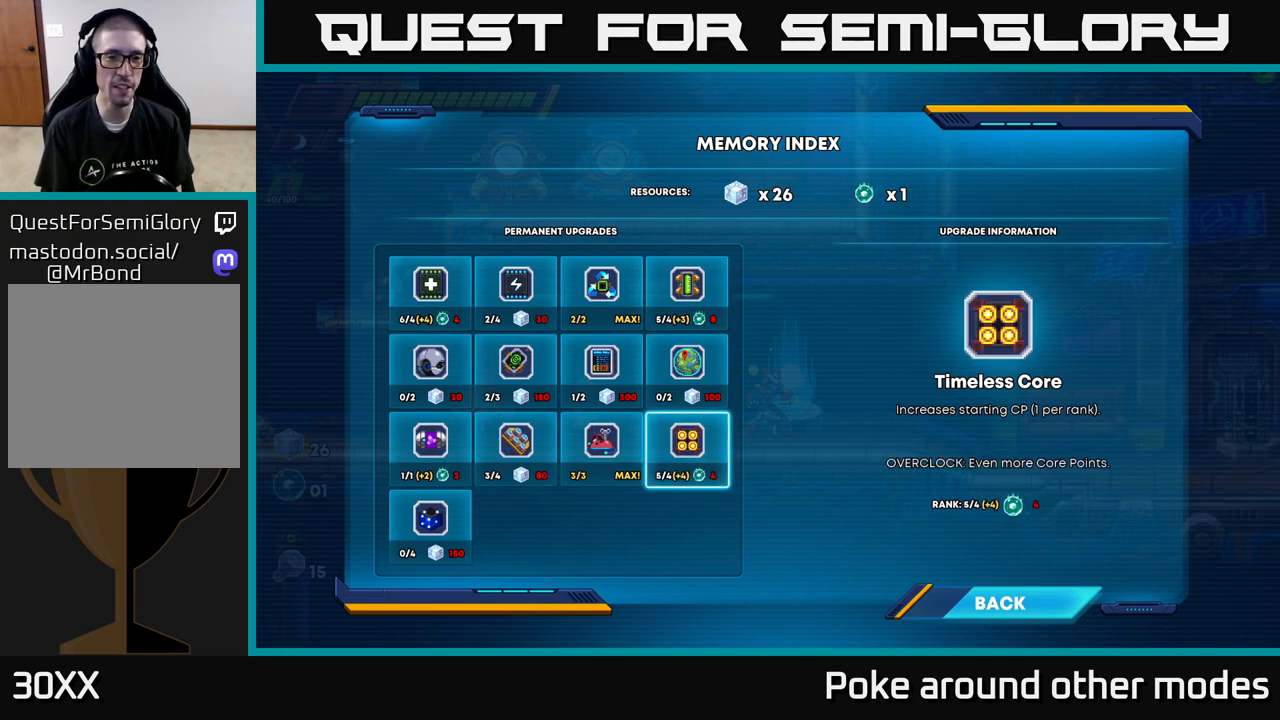
{"buttons": [], "left_stick": "center", "right_stick": "center", "events": [[33, "DPAD_LEFT", "down"], [133, "DPAD_LEFT", "up"]]}
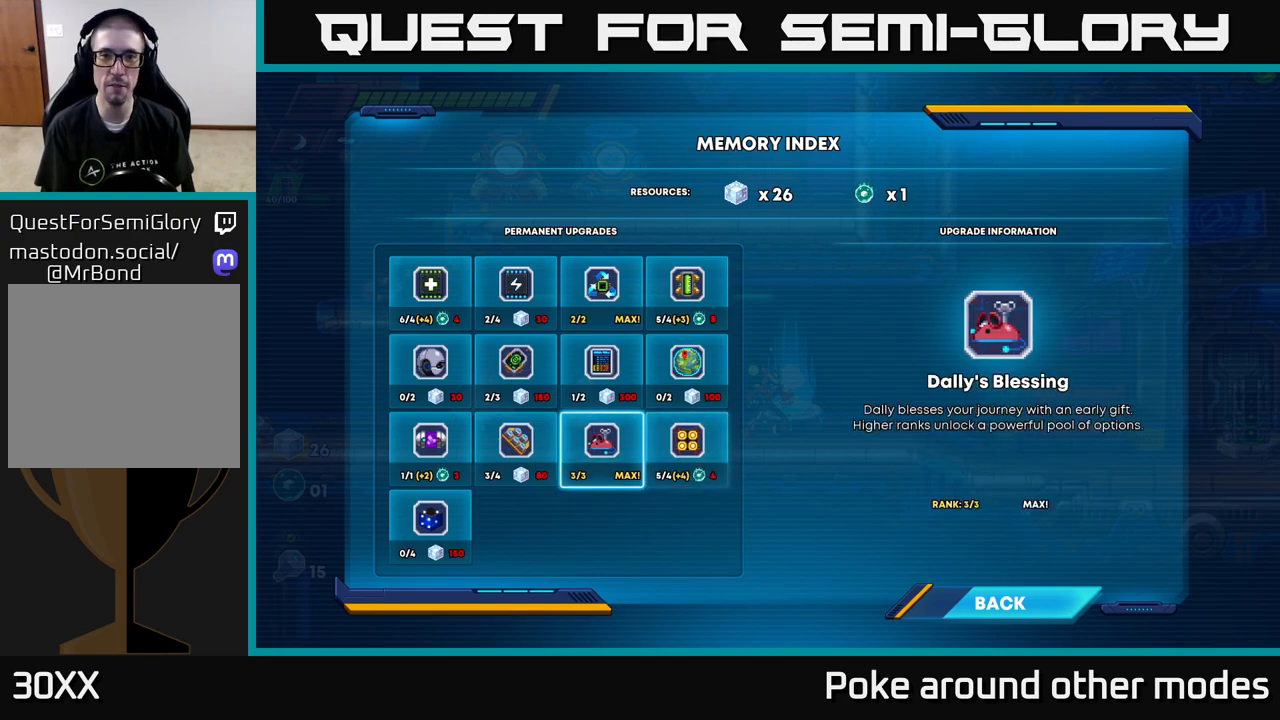
{"buttons": [], "left_stick": "center", "right_stick": "center", "events": []}
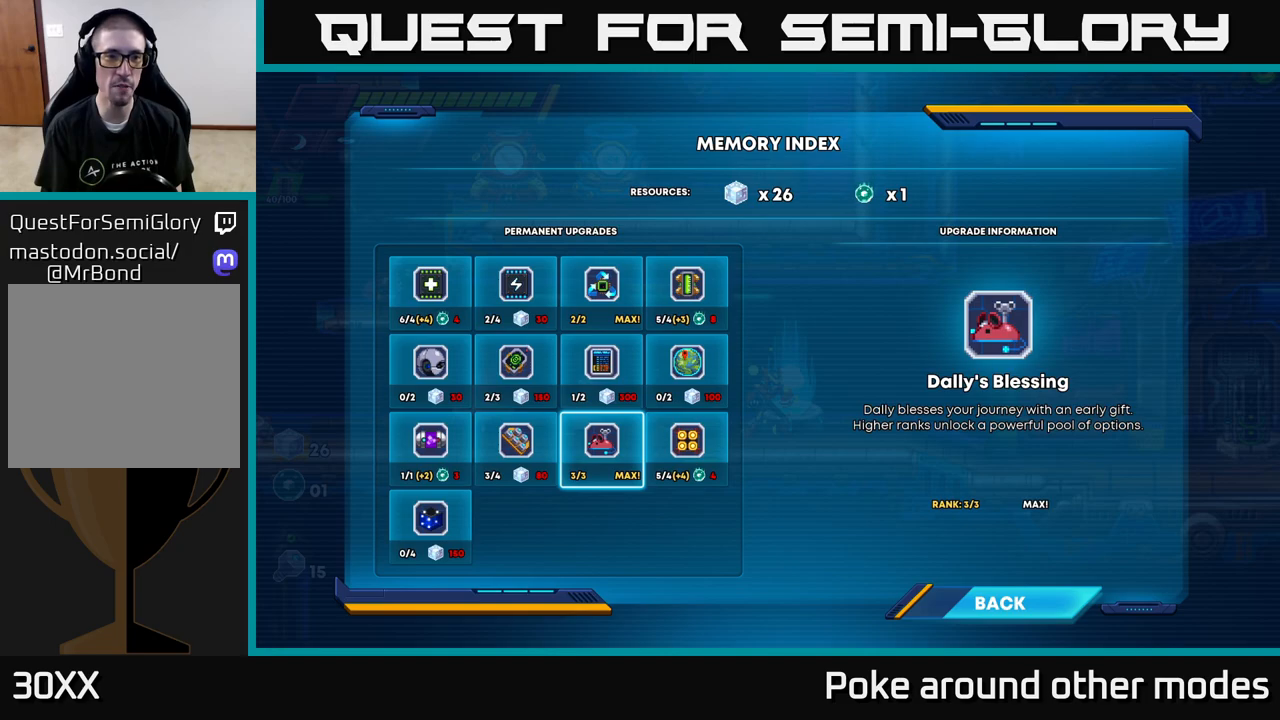
{"buttons": [], "left_stick": "center", "right_stick": "center", "events": []}
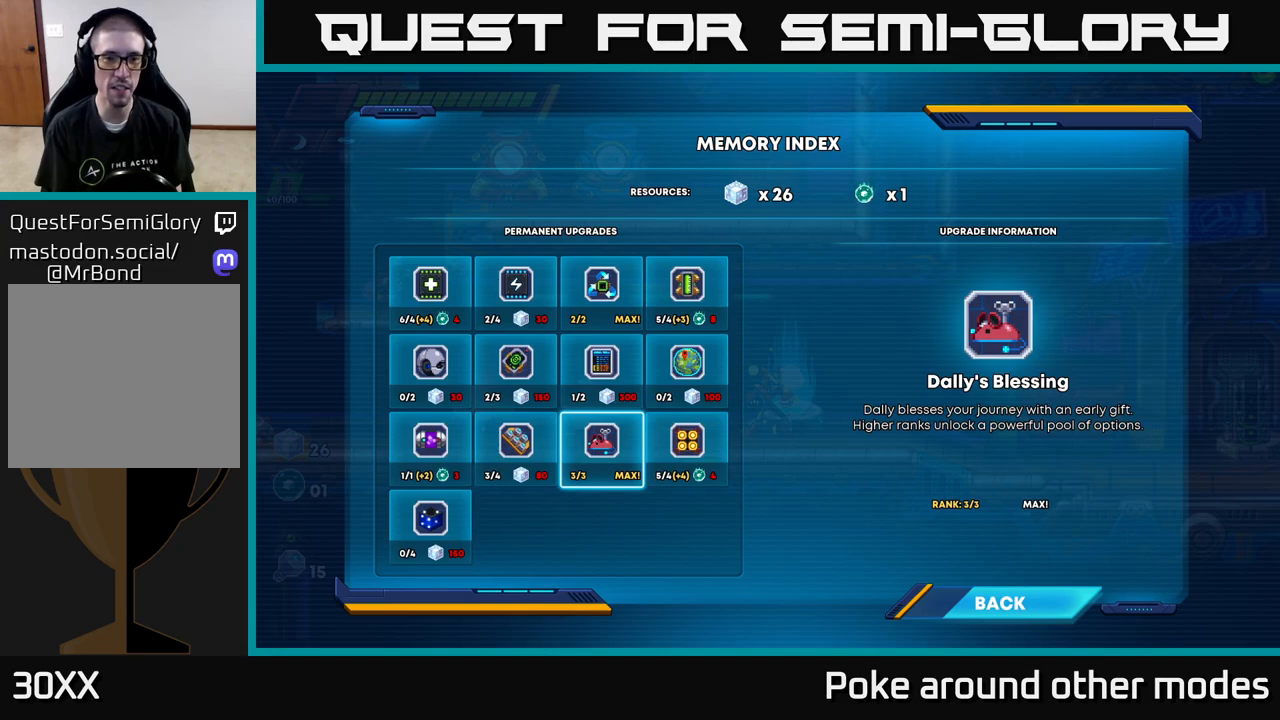
{"buttons": [], "left_stick": "center", "right_stick": "center", "events": []}
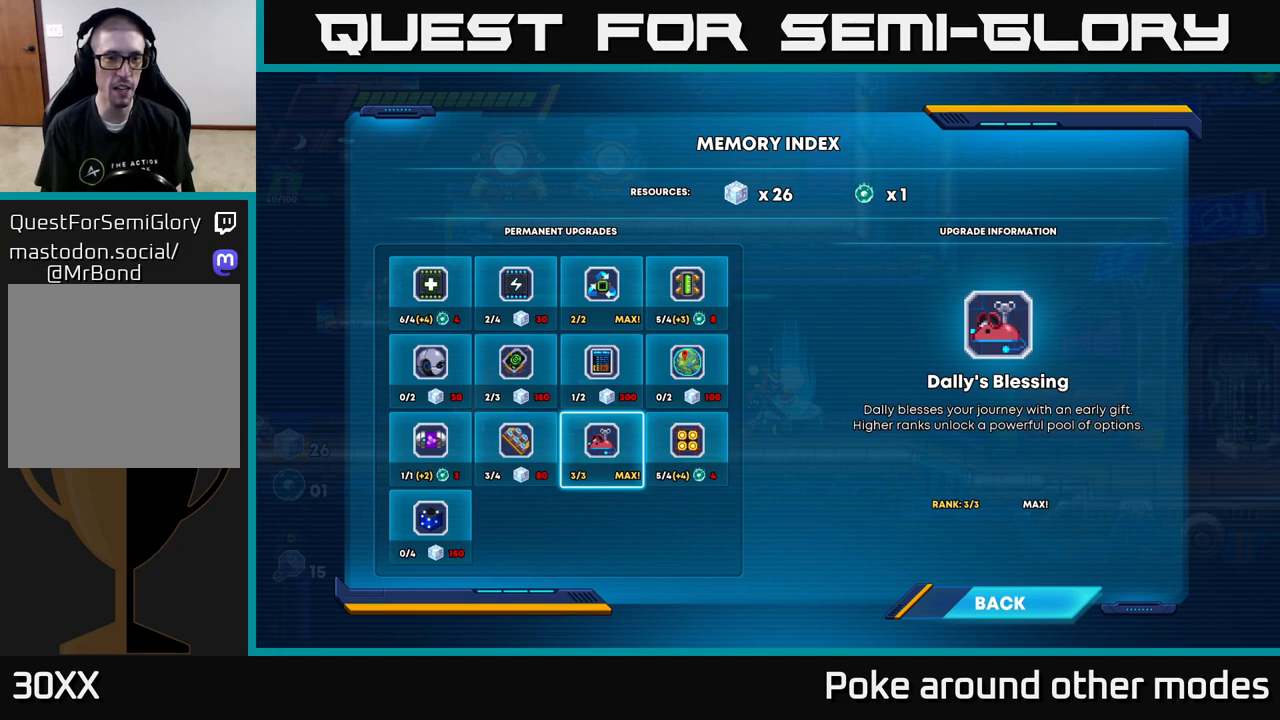
{"buttons": [], "left_stick": "center", "right_stick": "center", "events": []}
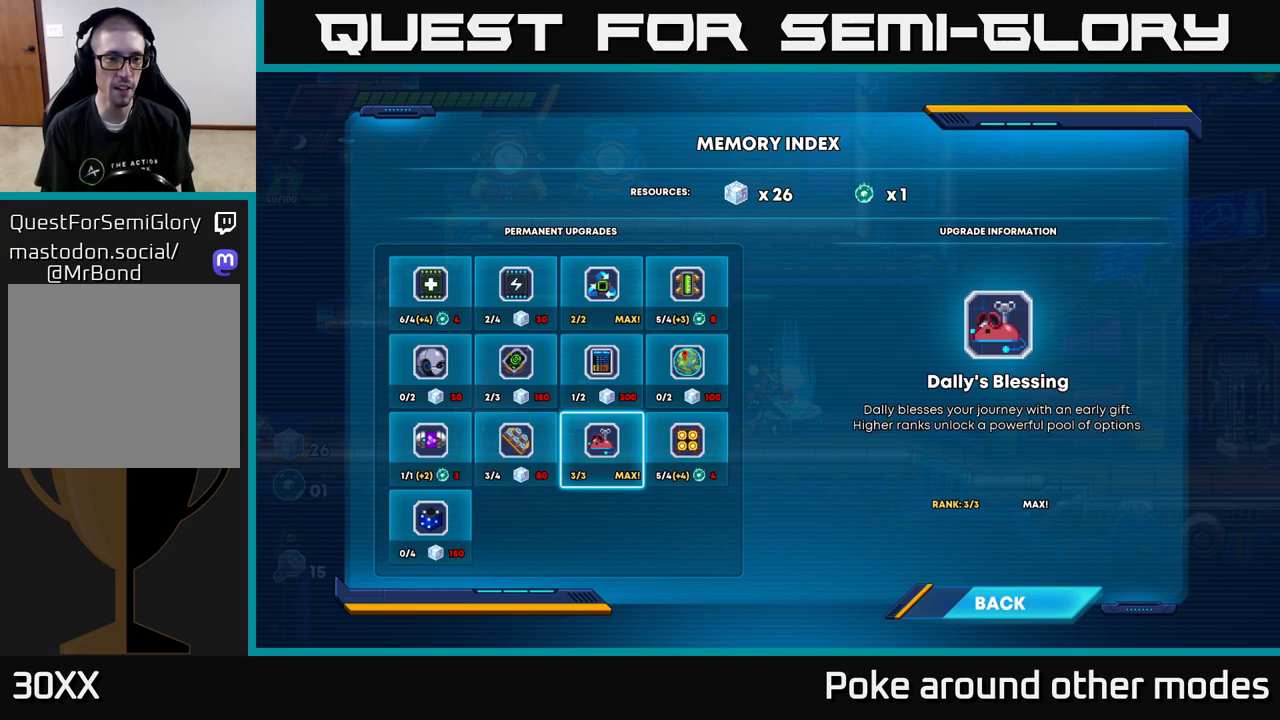
{"buttons": [], "left_stick": "left", "right_stick": "center", "events": [[83, "B", "down"], [167, "B", "up"], [483, "left_stick", "left"]]}
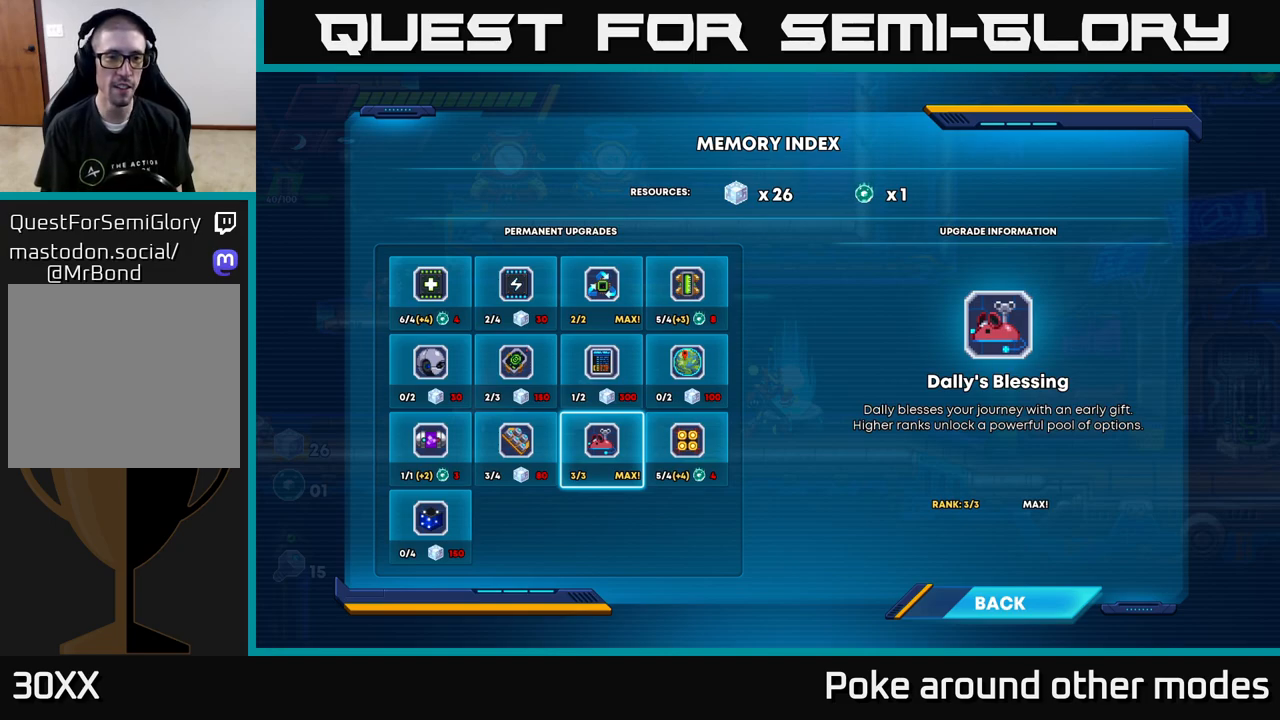
{"buttons": [], "left_stick": "center", "right_stick": "center", "events": [[133, "left_stick", "center"]]}
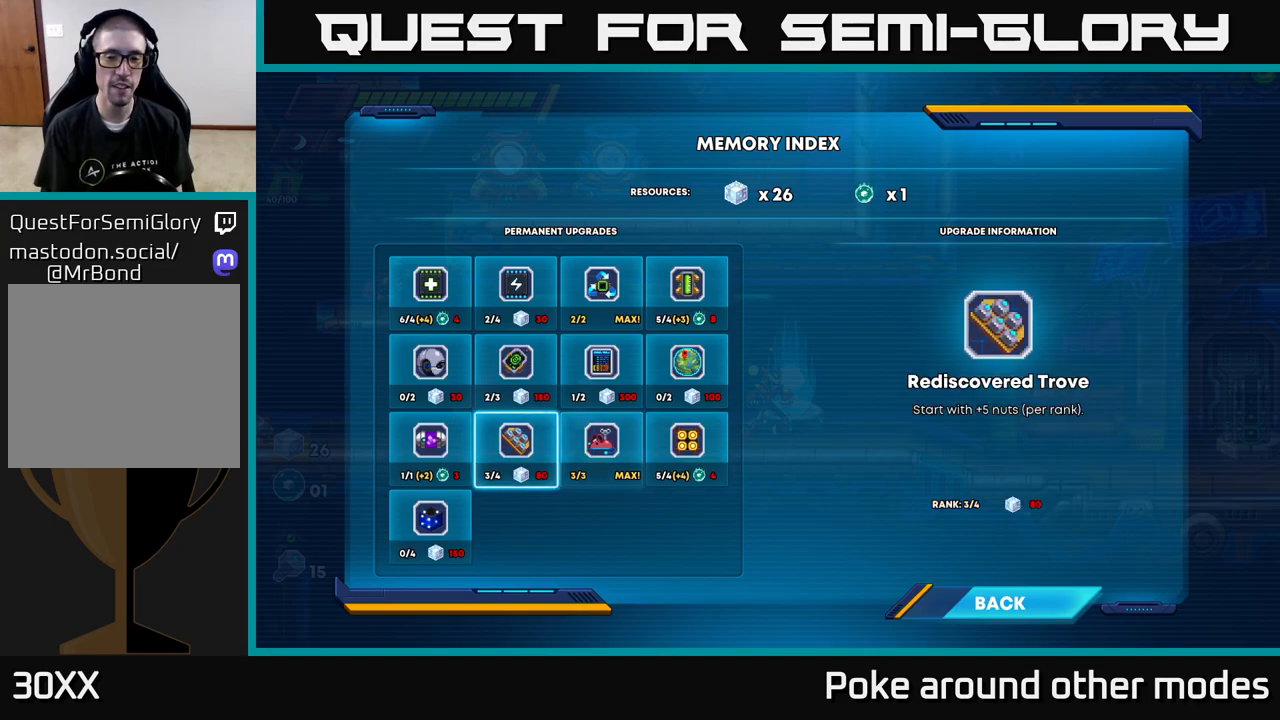
{"buttons": [], "left_stick": "center", "right_stick": "center", "events": [[117, "left_stick", "right"], [467, "left_stick", "center"]]}
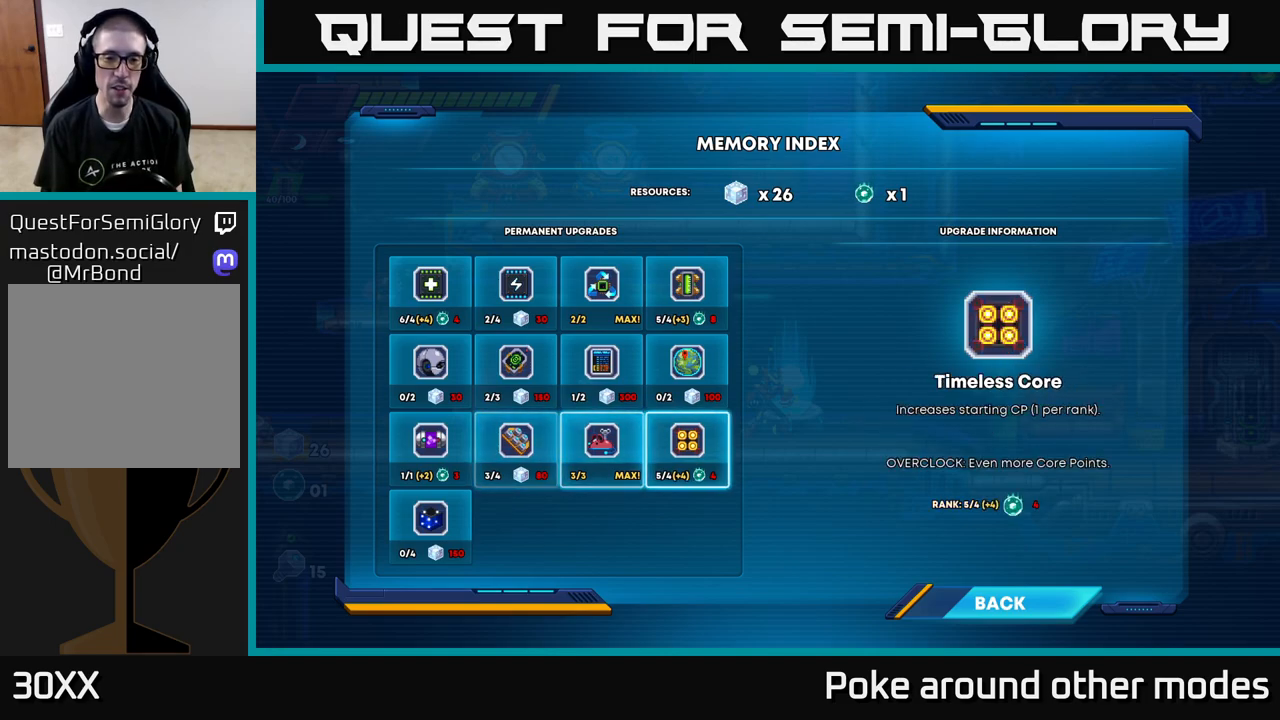
{"buttons": ["A"], "left_stick": "center", "right_stick": "center", "events": [[33, "left_stick", "right"], [167, "left_stick", "center"], [467, "A", "down"]]}
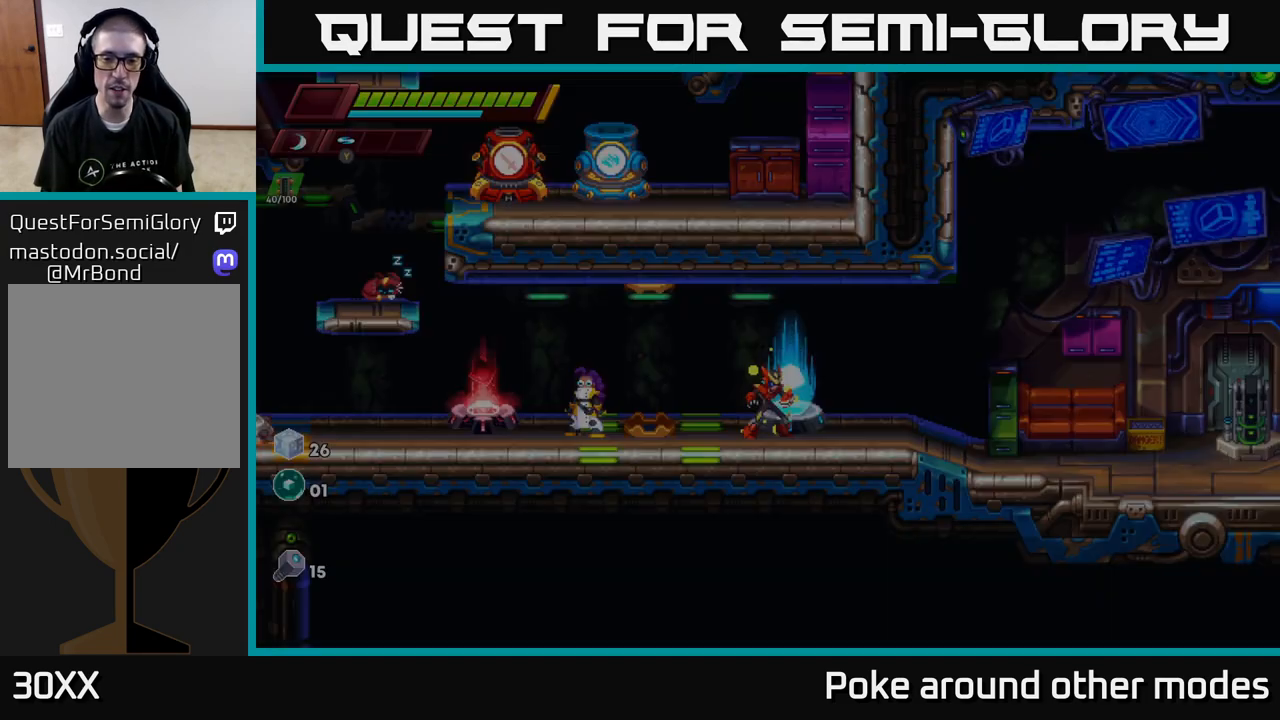
{"buttons": ["R2"], "left_stick": "left", "right_stick": "center", "events": [[83, "A", "up"], [333, "left_stick", "left"], [417, "R2", "down"]]}
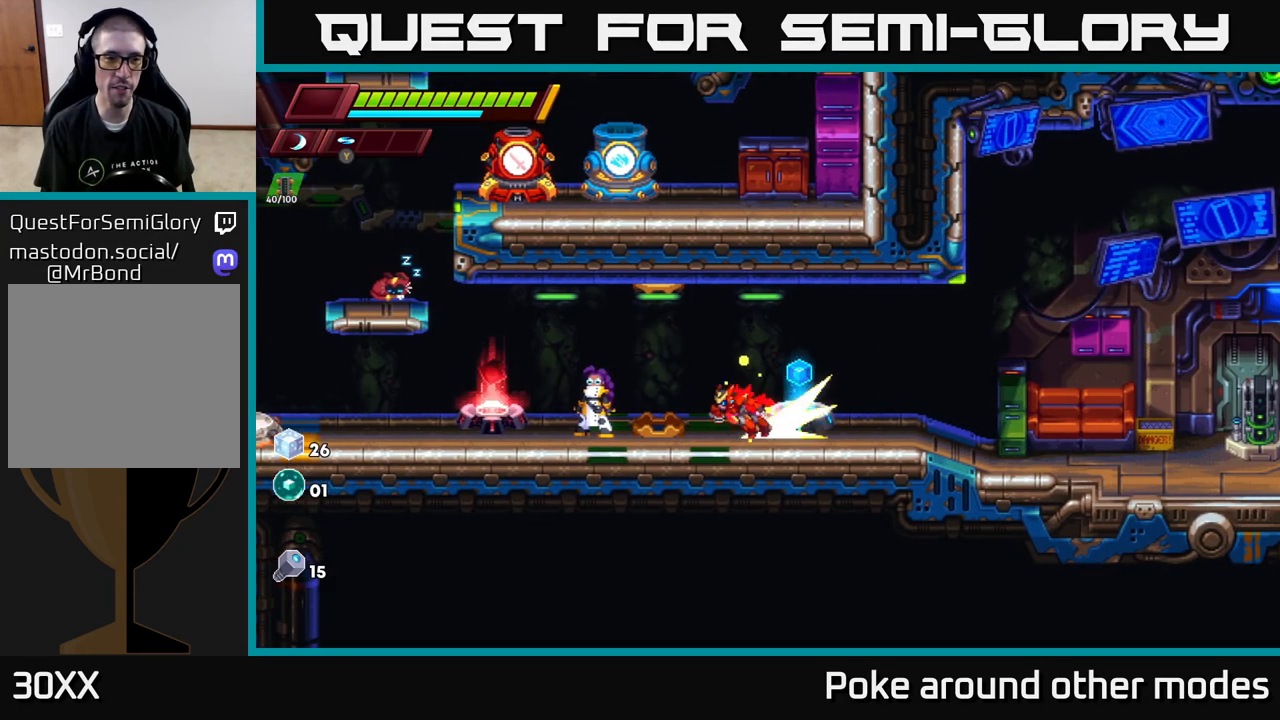
{"buttons": ["R2"], "left_stick": "left", "right_stick": "center", "events": [[33, "R2", "up"], [83, "R2", "down"]]}
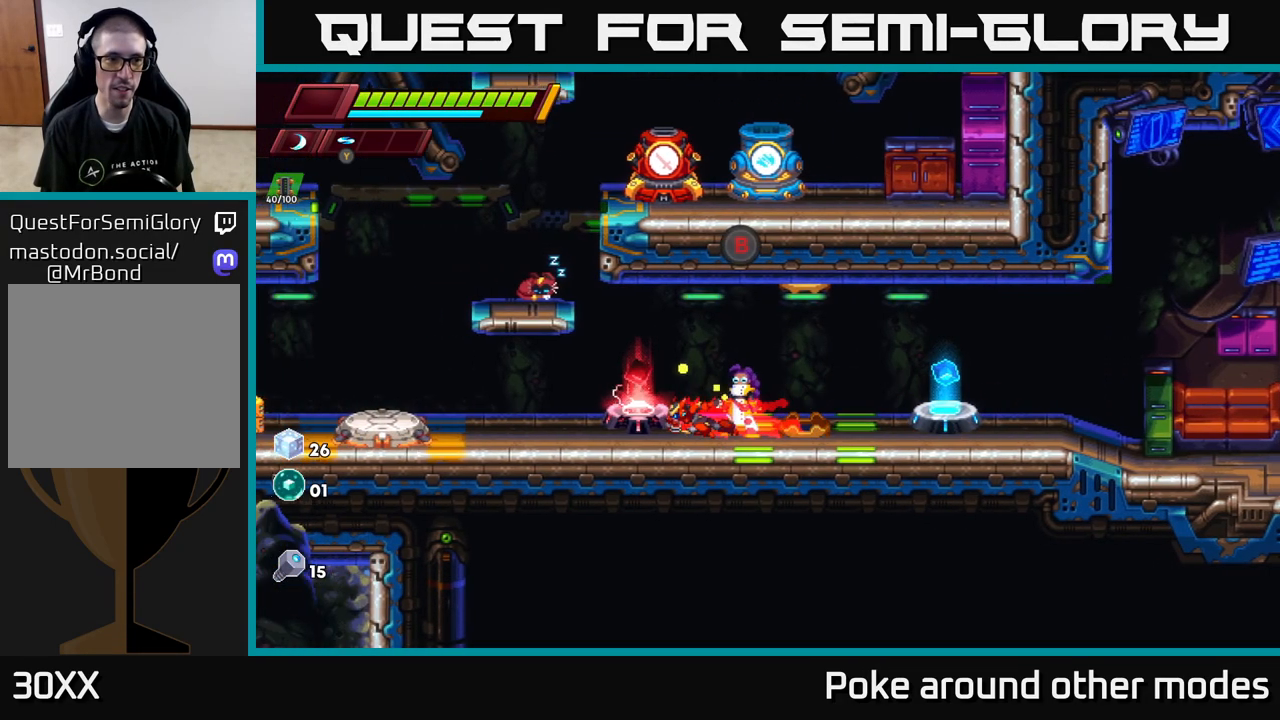
{"buttons": ["A", "R2"], "left_stick": "left", "right_stick": "center", "events": [[133, "A", "down"], [350, "A", "up"], [417, "A", "down"]]}
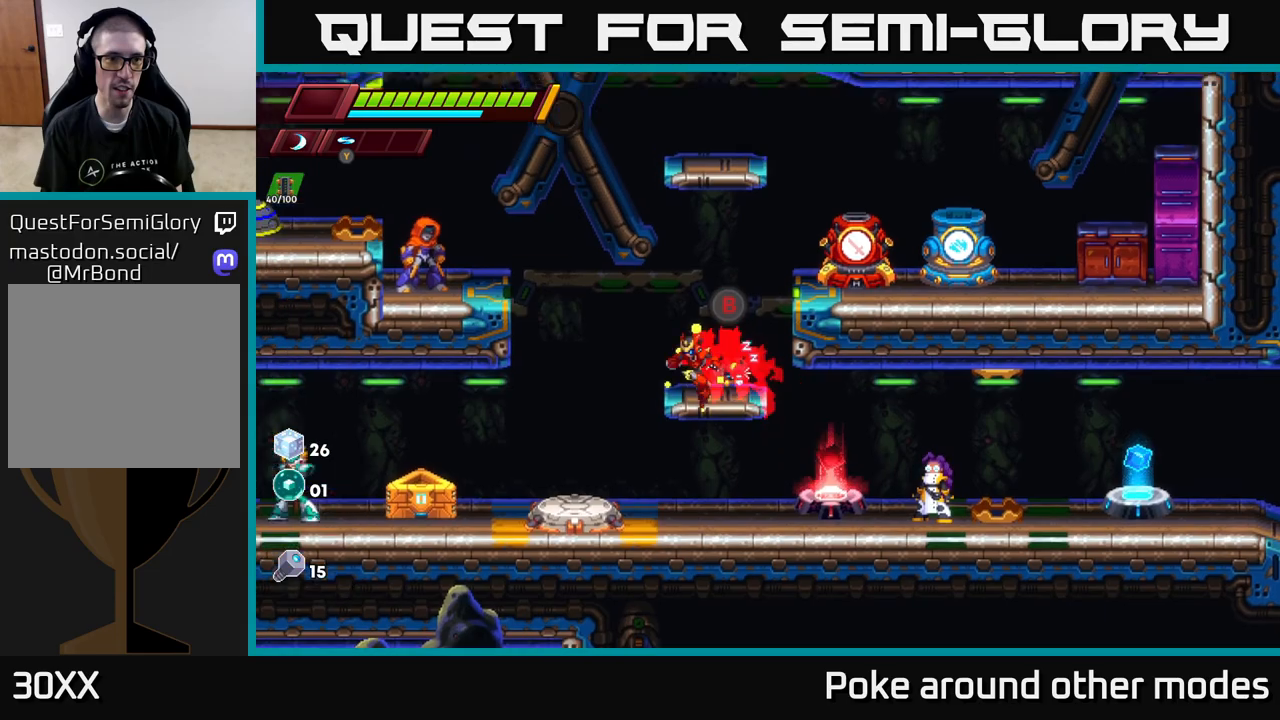
{"buttons": ["A"], "left_stick": "center", "right_stick": "center", "events": [[267, "A", "up"], [300, "R2", "up"], [350, "left_stick", "center"], [400, "left_stick", "right"], [450, "A", "down"], [467, "R2", "down"], [483, "R2", "up"], [500, "left_stick", "center"]]}
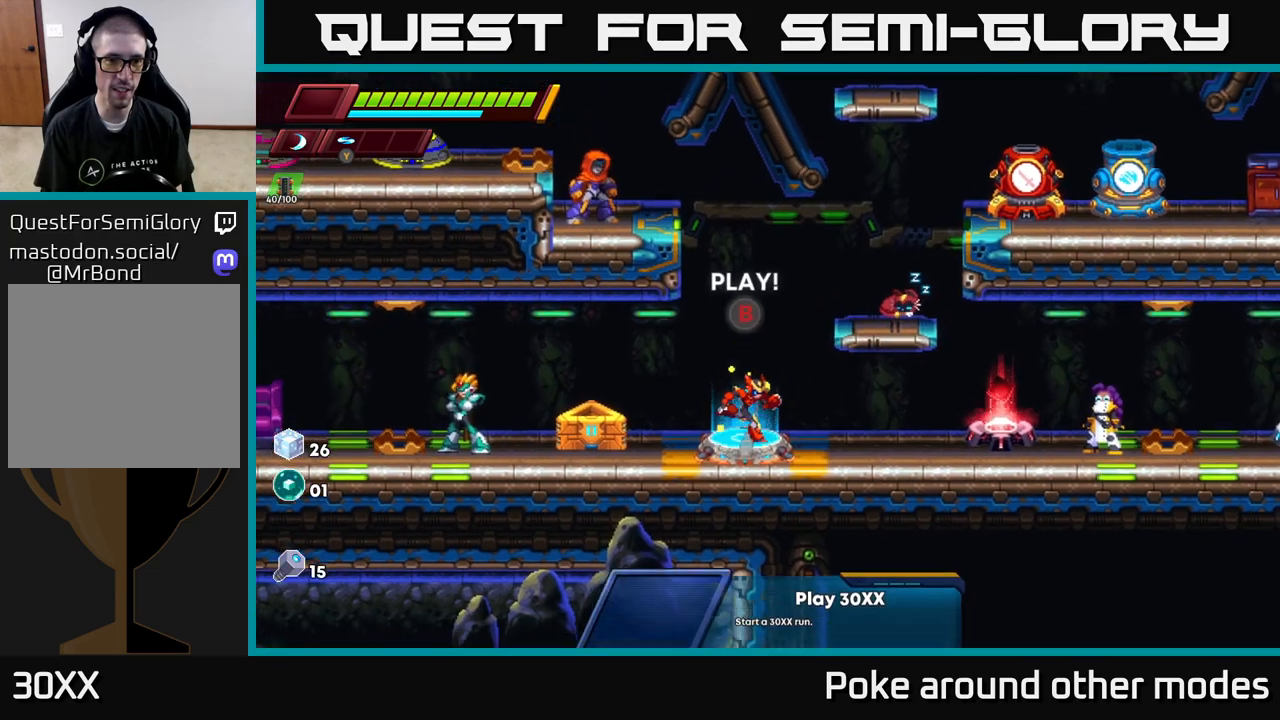
{"buttons": ["A"], "left_stick": "left", "right_stick": "center", "events": [[67, "left_stick", "left"], [300, "A", "up"], [350, "A", "down"]]}
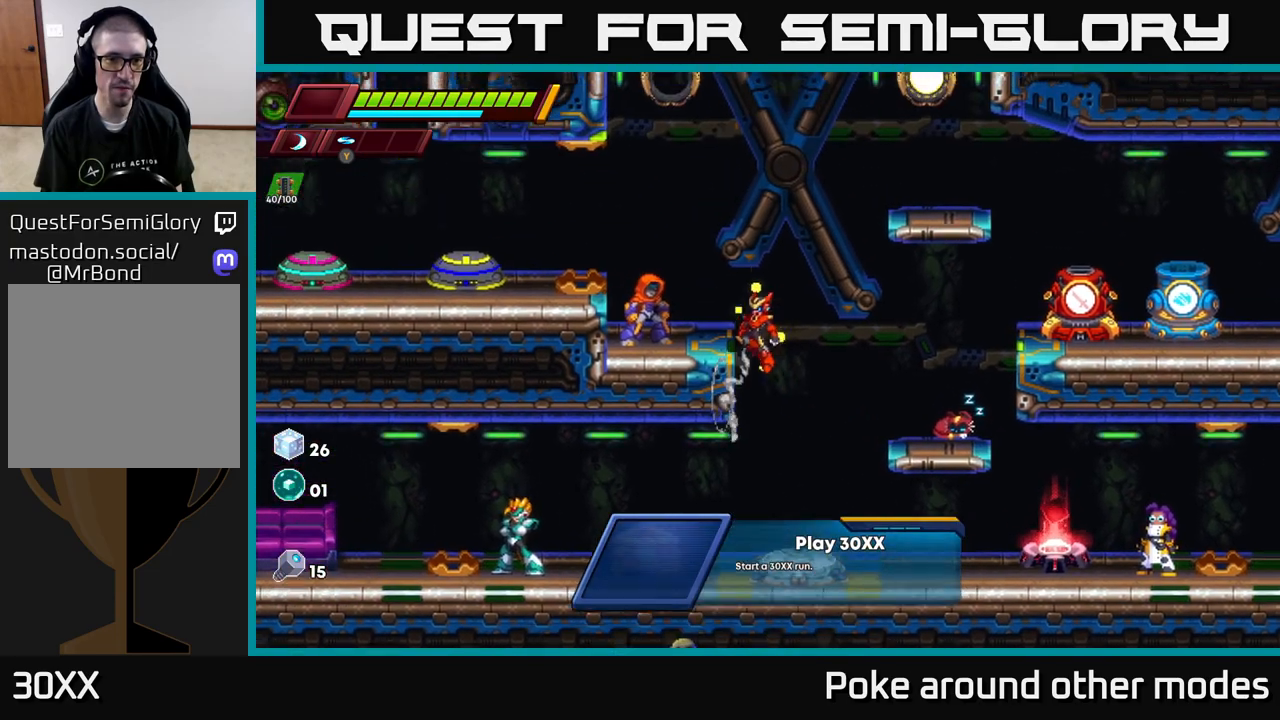
{"buttons": [], "left_stick": "center", "right_stick": "center", "events": [[100, "A", "up"], [383, "left_stick", "center"], [417, "B", "down"], [467, "B", "up"]]}
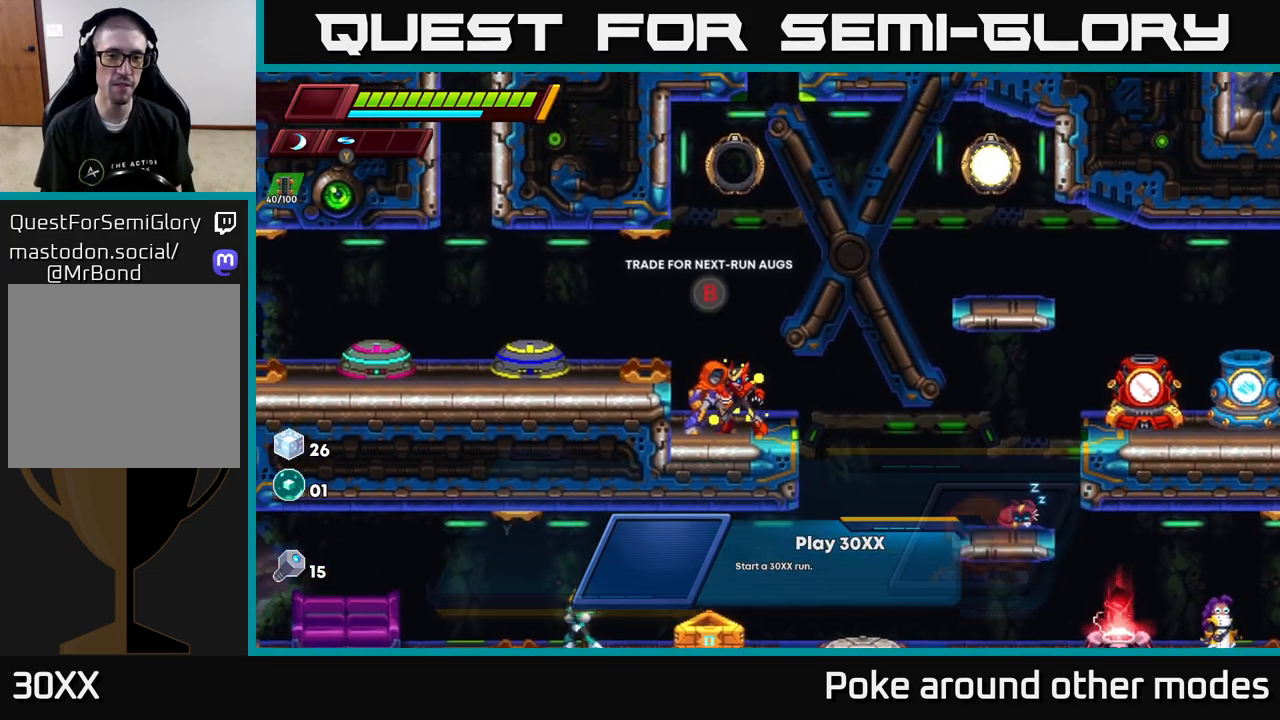
{"buttons": [], "left_stick": "center", "right_stick": "center", "events": []}
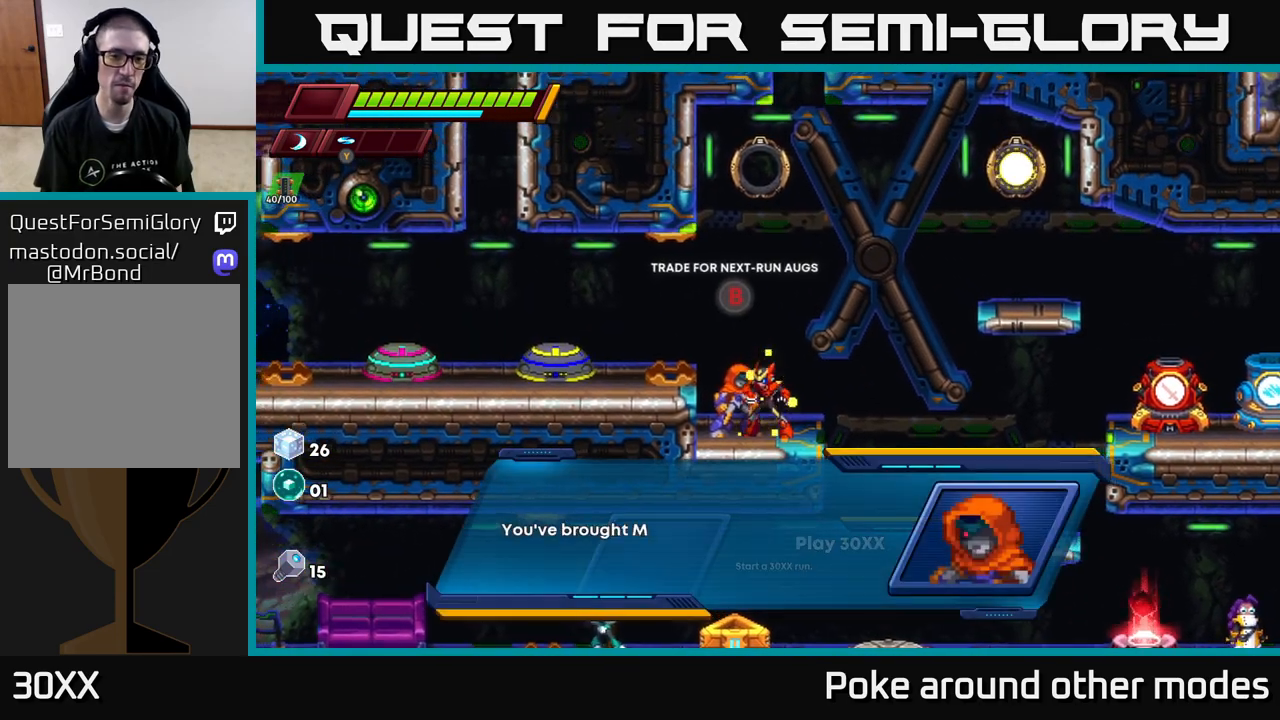
{"buttons": [], "left_stick": "center", "right_stick": "center", "events": [[67, "A", "down"], [133, "X", "down"], [167, "A", "up"], [250, "X", "up"], [350, "X", "down"], [467, "X", "up"]]}
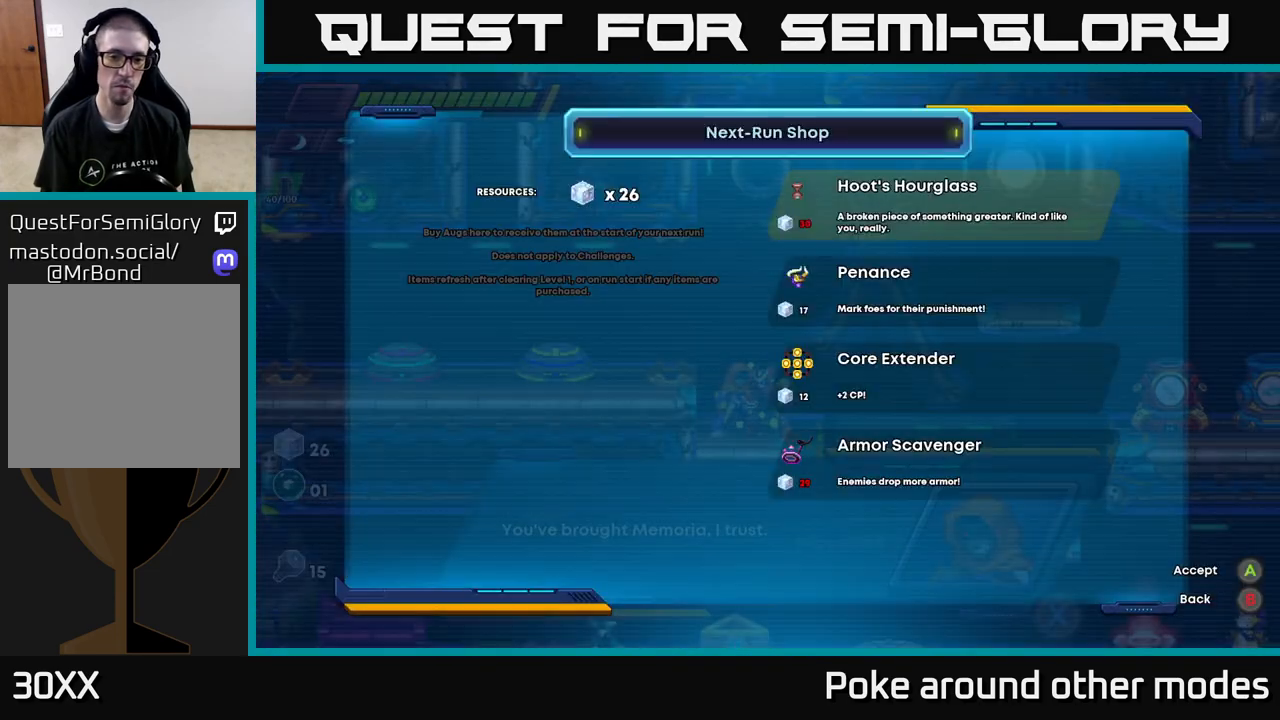
{"buttons": [], "left_stick": "center", "right_stick": "center", "events": []}
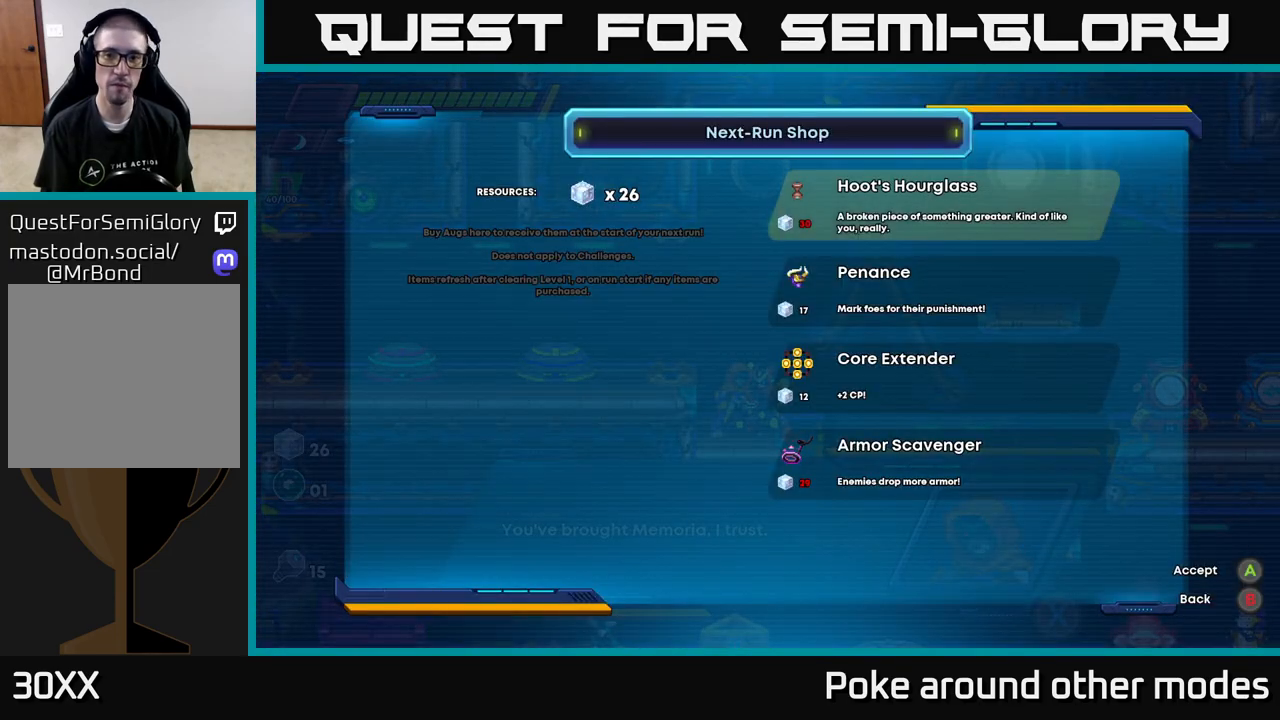
{"buttons": [], "left_stick": "center", "right_stick": "center", "events": []}
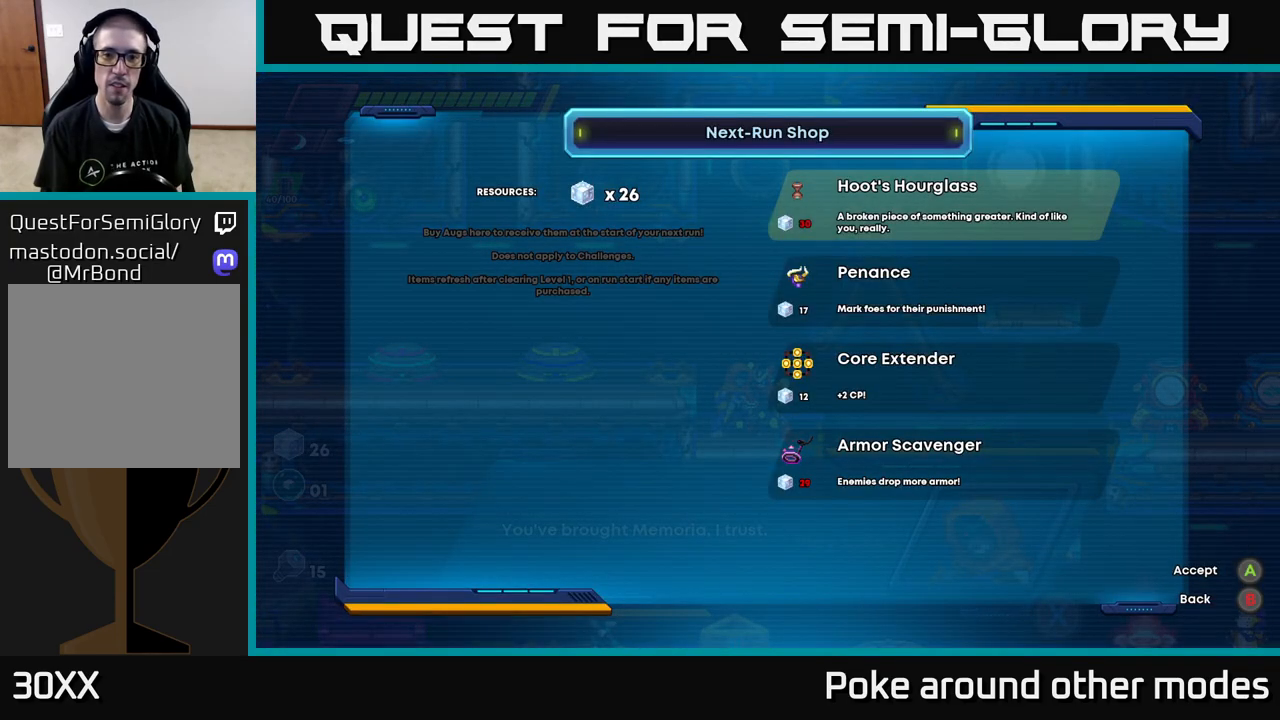
{"buttons": [], "left_stick": "center", "right_stick": "center", "events": []}
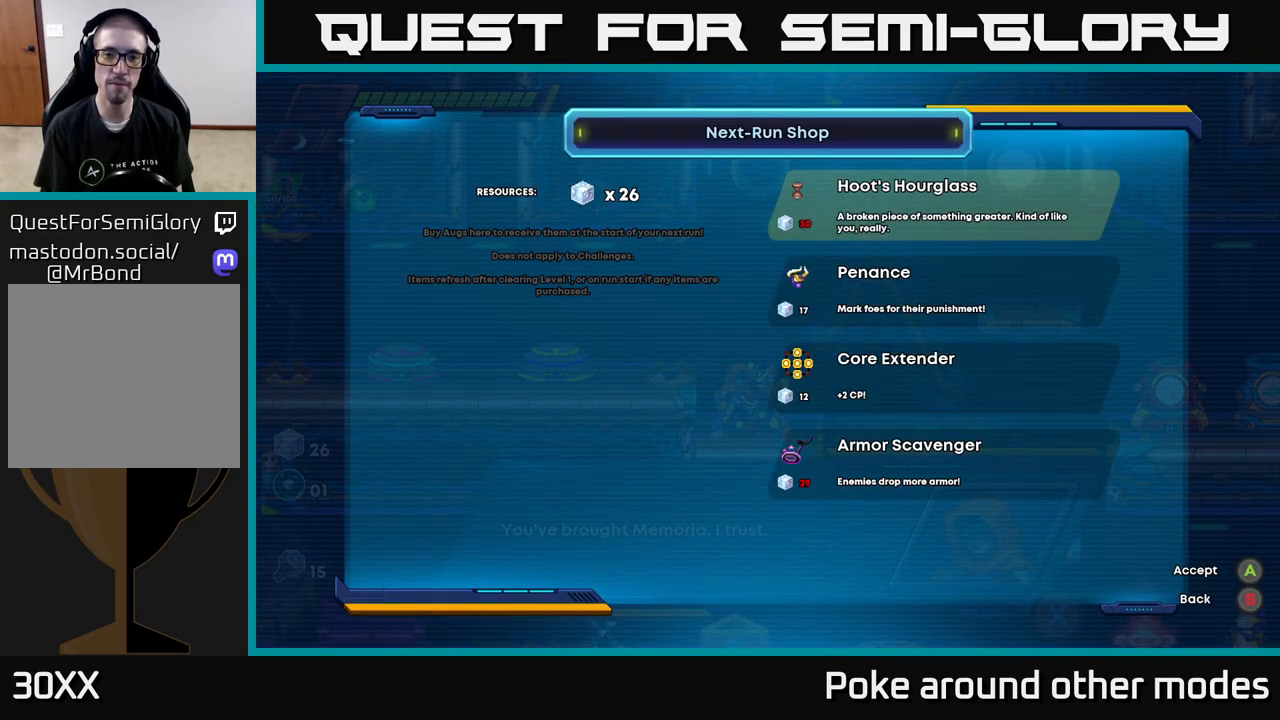
{"buttons": [], "left_stick": "center", "right_stick": "center", "events": []}
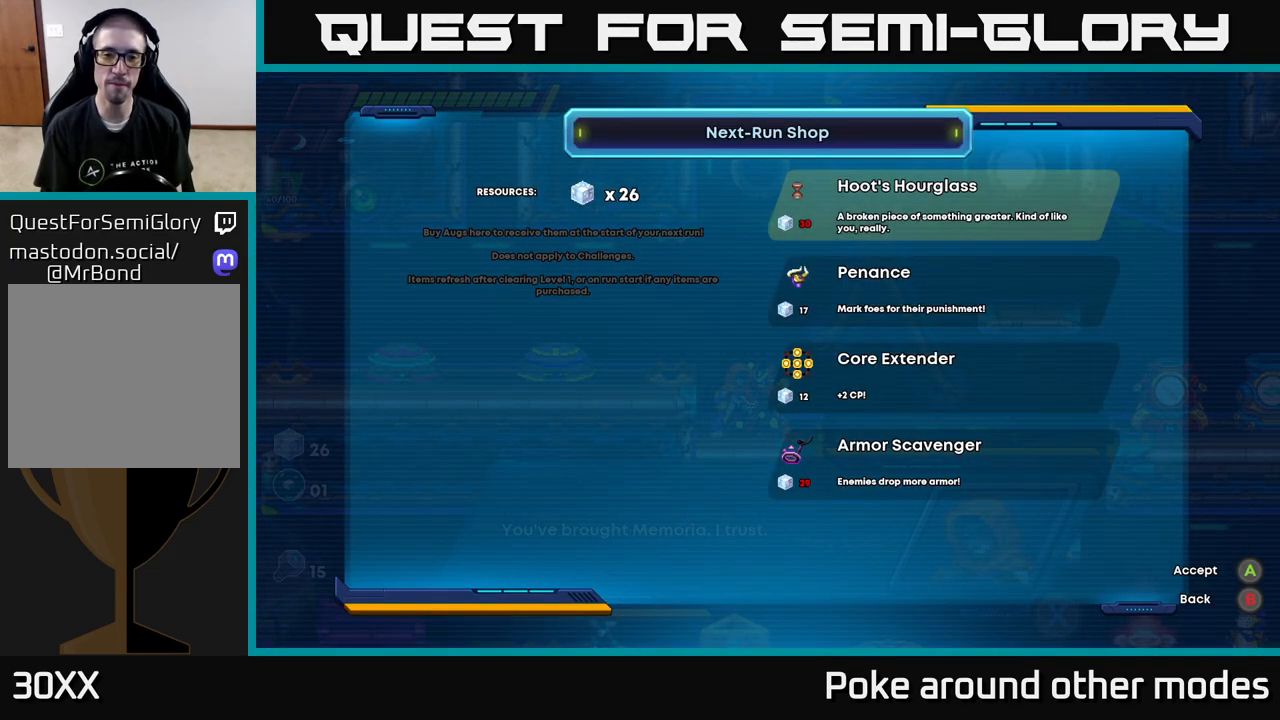
{"buttons": [], "left_stick": "center", "right_stick": "center", "events": []}
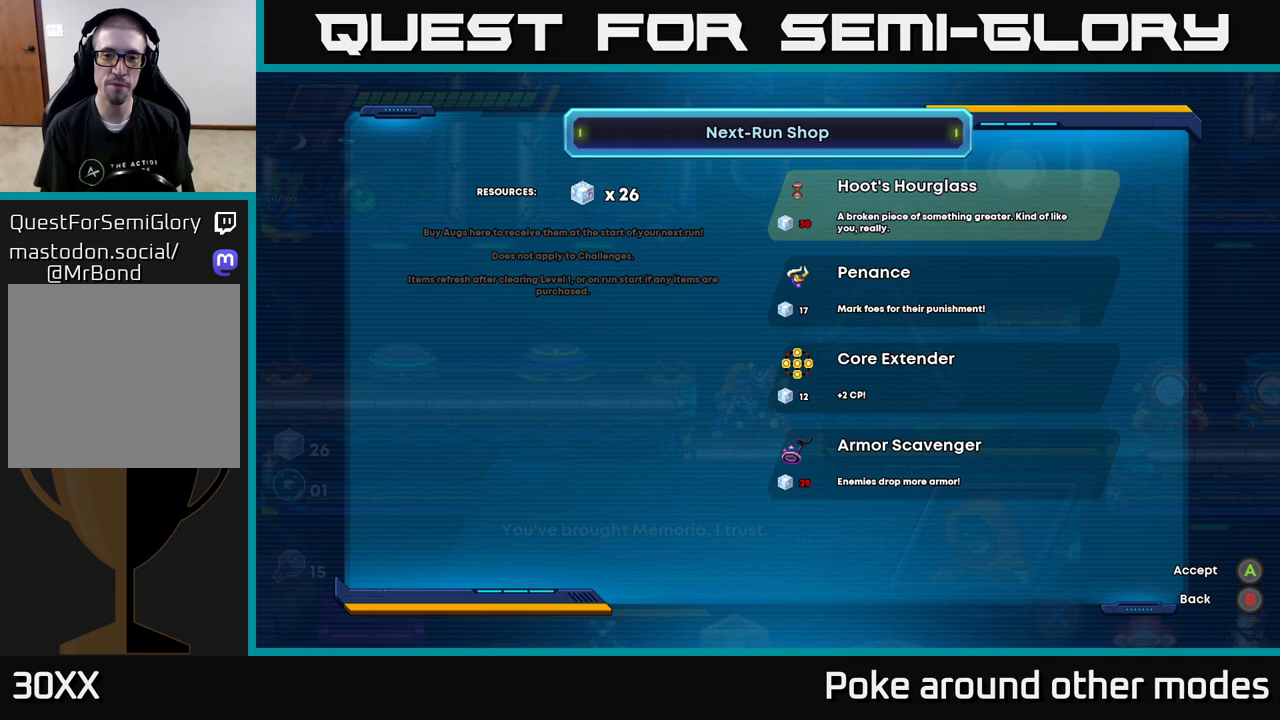
{"buttons": [], "left_stick": "center", "right_stick": "center", "events": [[17, "DPAD_DOWN", "down"], [150, "DPAD_DOWN", "up"]]}
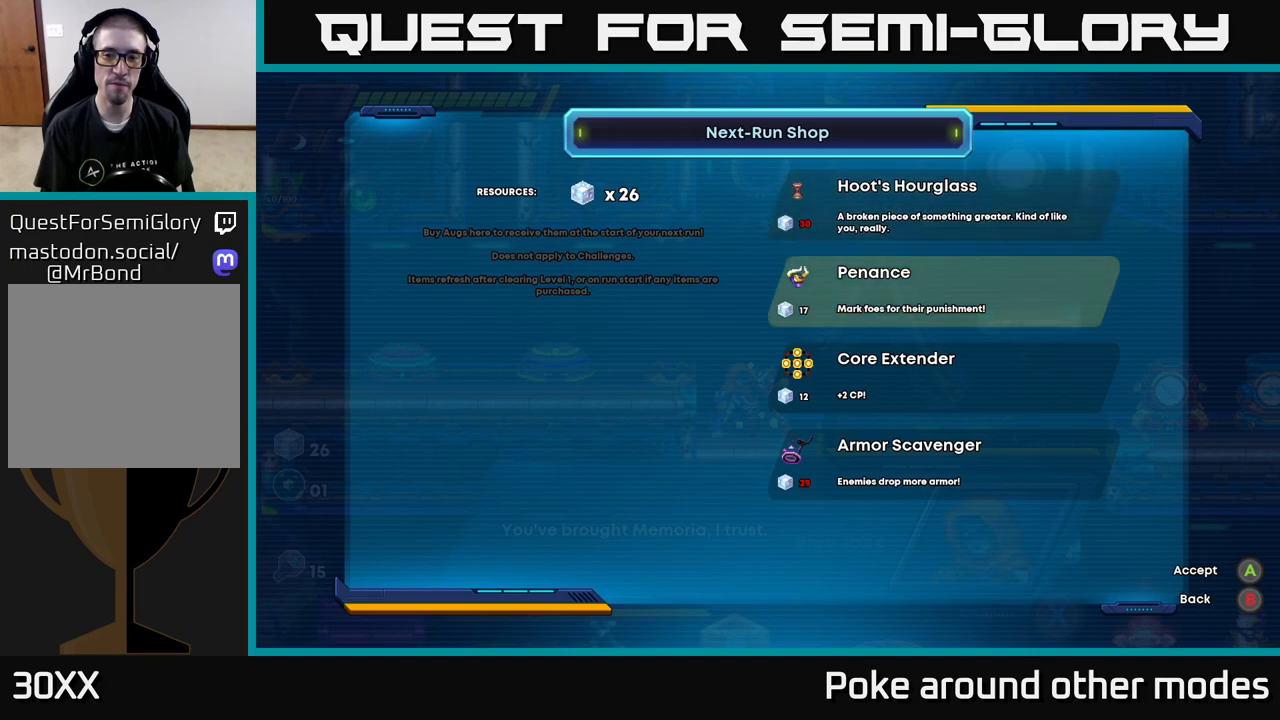
{"buttons": [], "left_stick": "center", "right_stick": "center", "events": []}